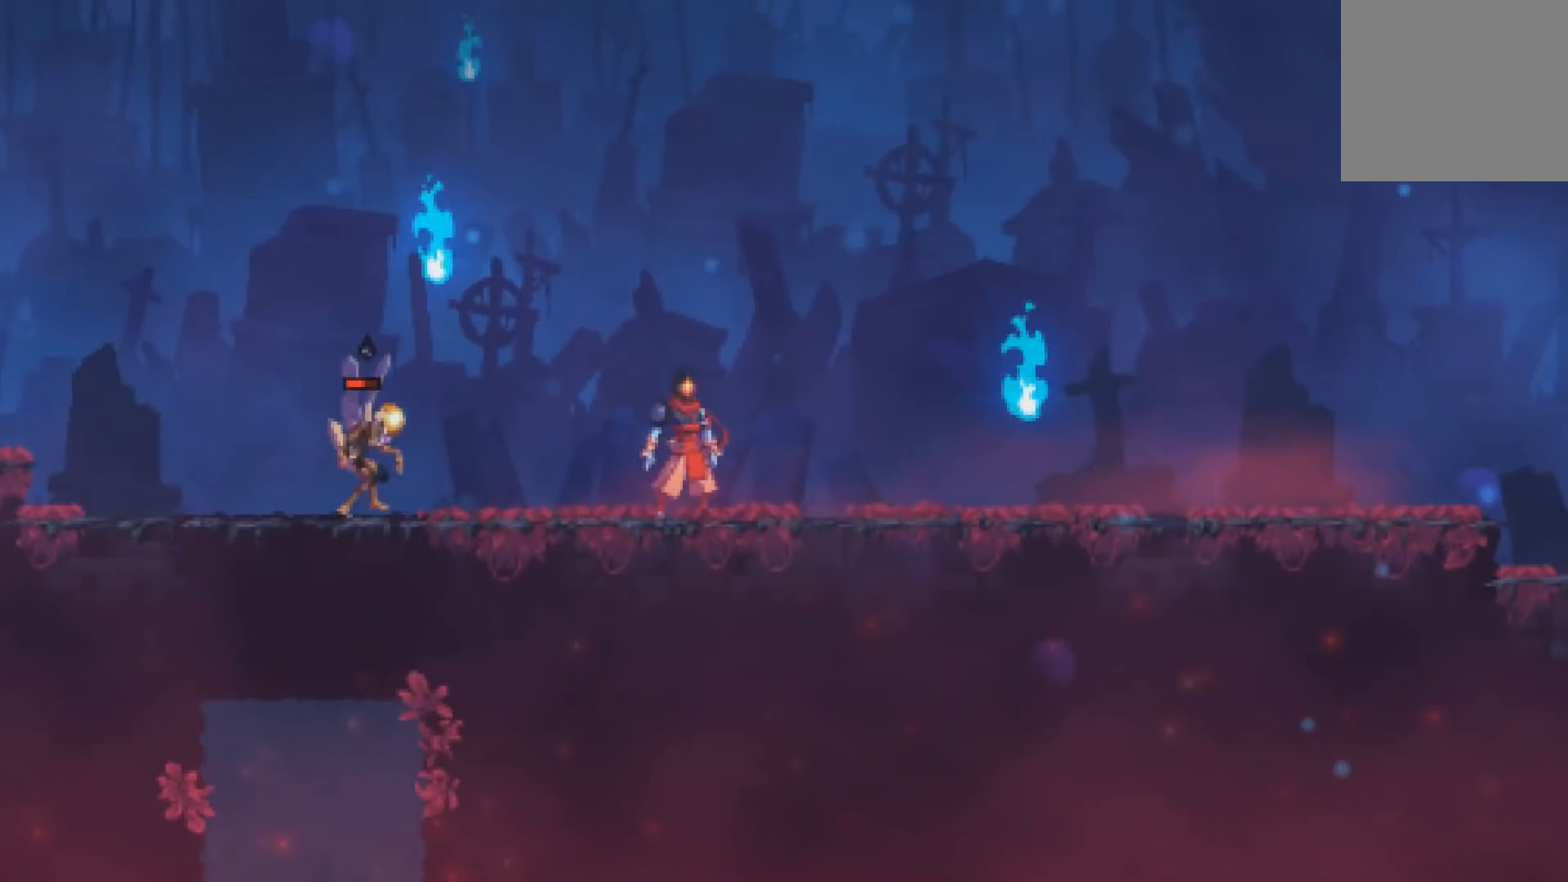
Gameplay with a controller (Xbox layout); each line is a JSON object with the inputs held at the frame after it. "events" lists button and stick changes between this image and that frame as [ms after this image, input, new state], when the widget could be followed in between. Not read: HOME left_stick right_stick.
{"buttons": [], "events": []}
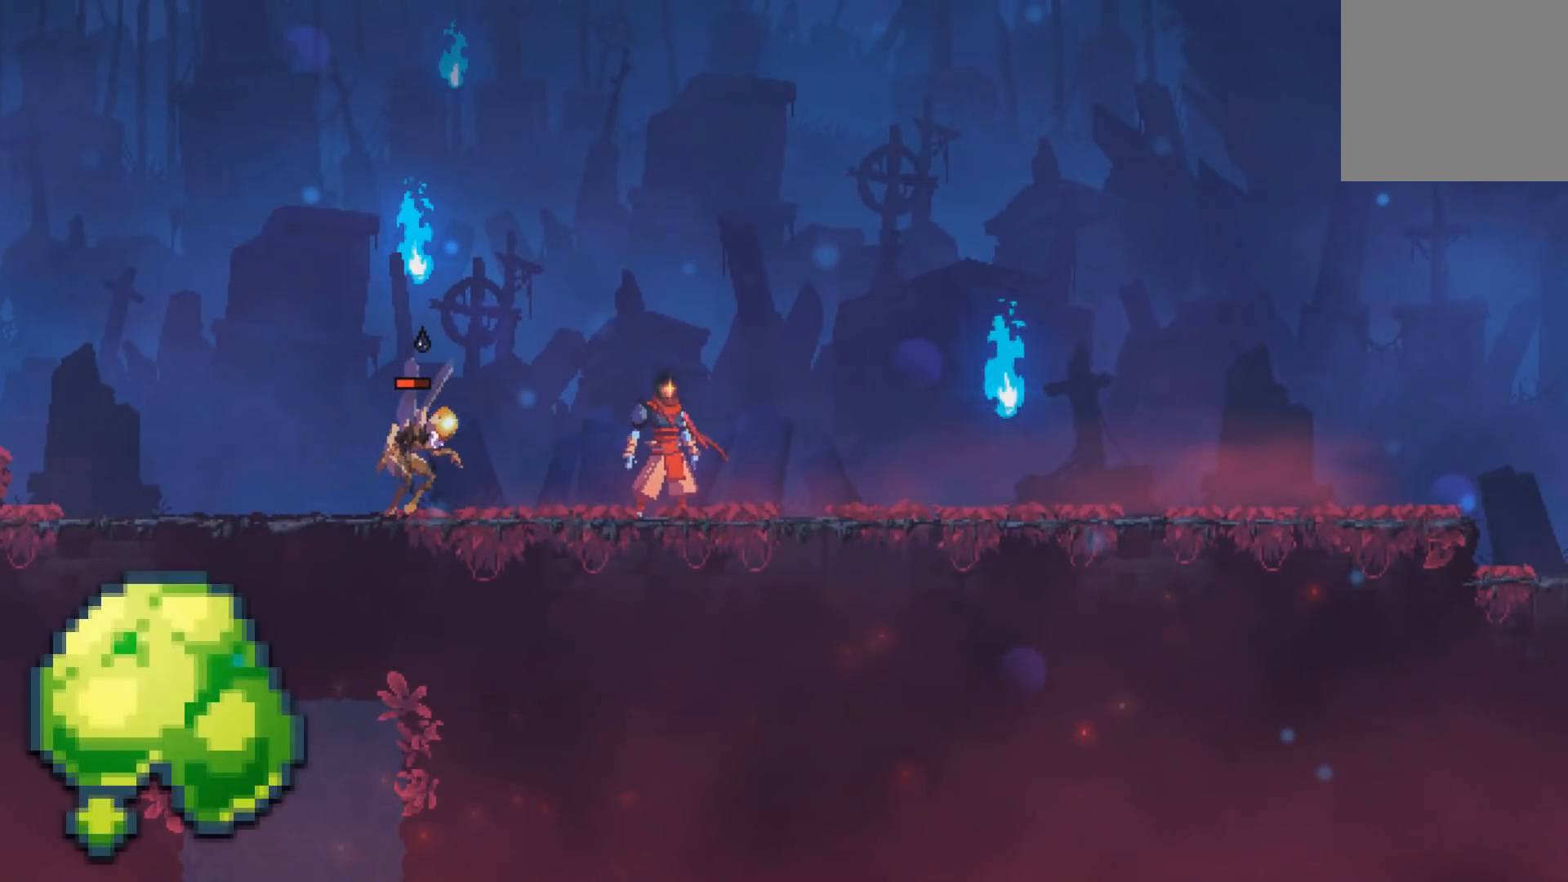
{"buttons": [], "events": []}
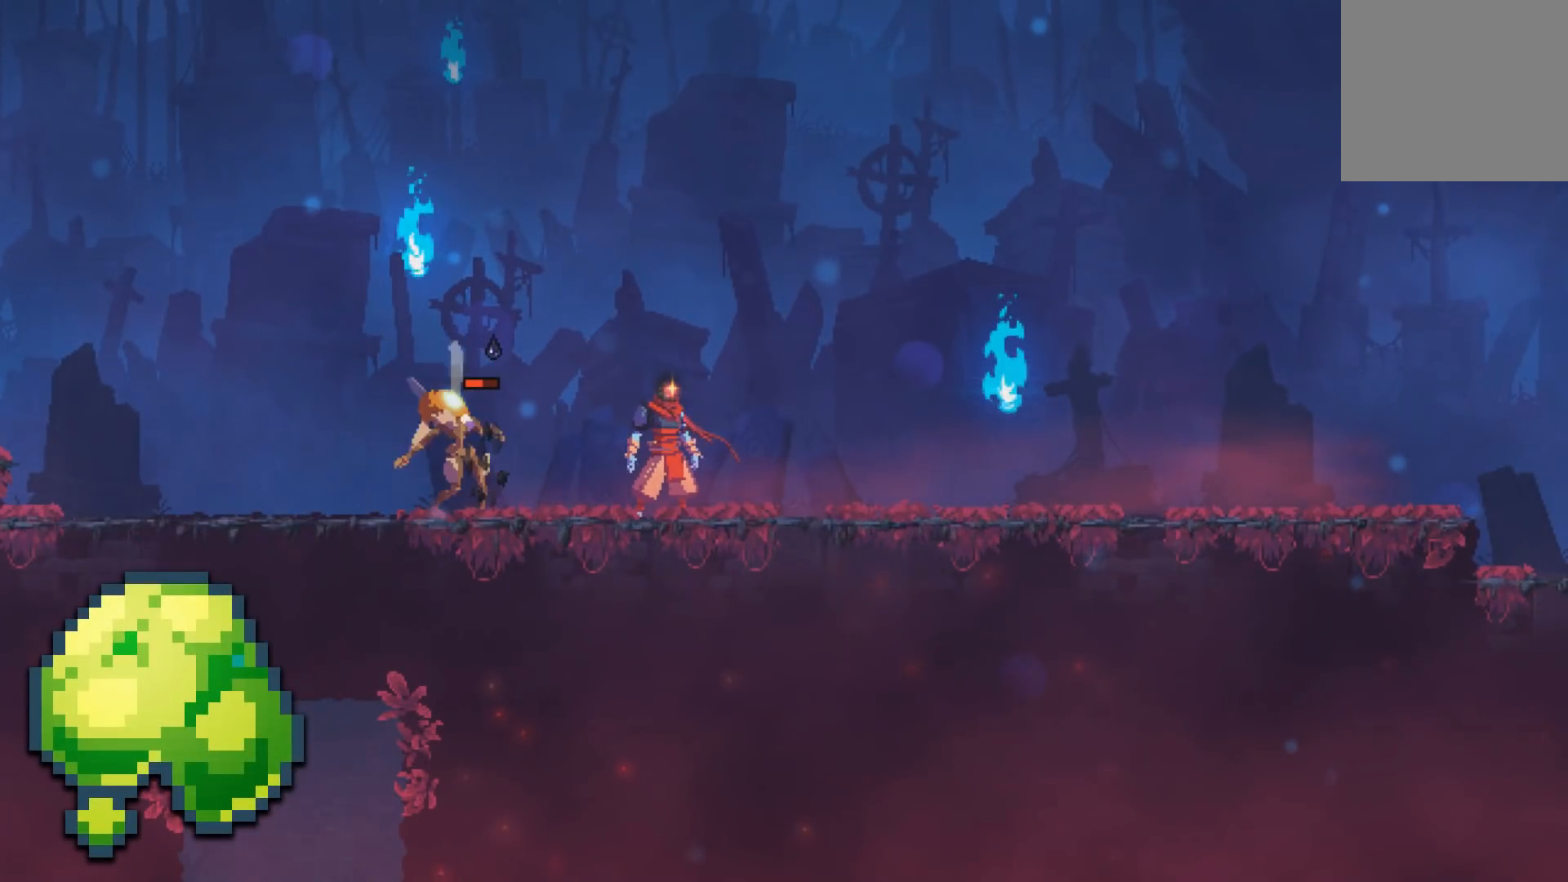
{"buttons": ["DPAD_RIGHT"], "events": [[483, "DPAD_RIGHT", "down"]]}
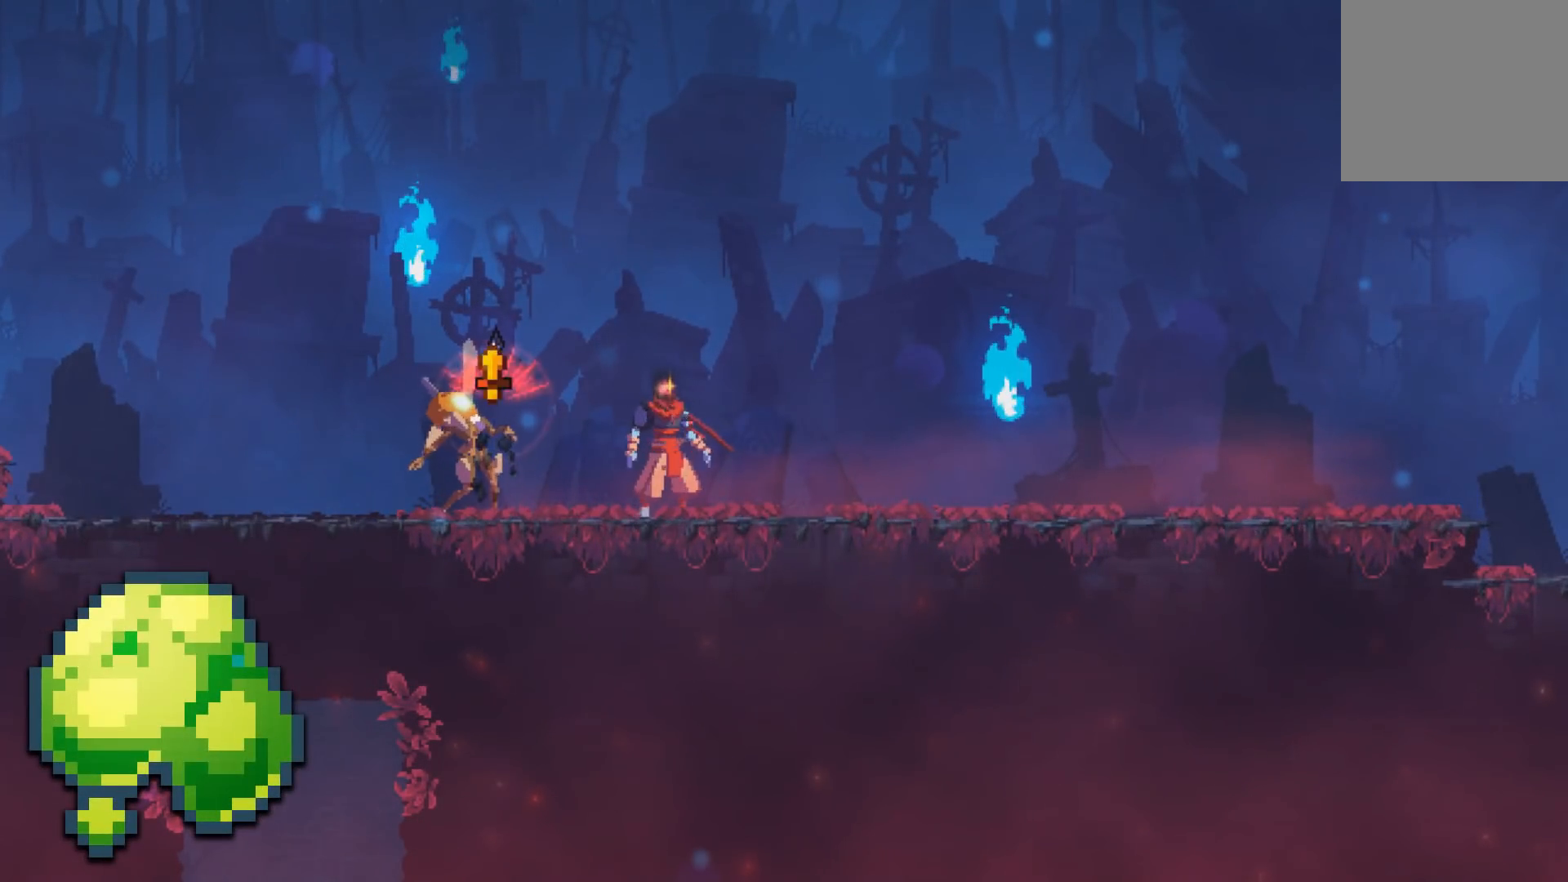
{"buttons": [], "events": [[150, "DPAD_RIGHT", "up"]]}
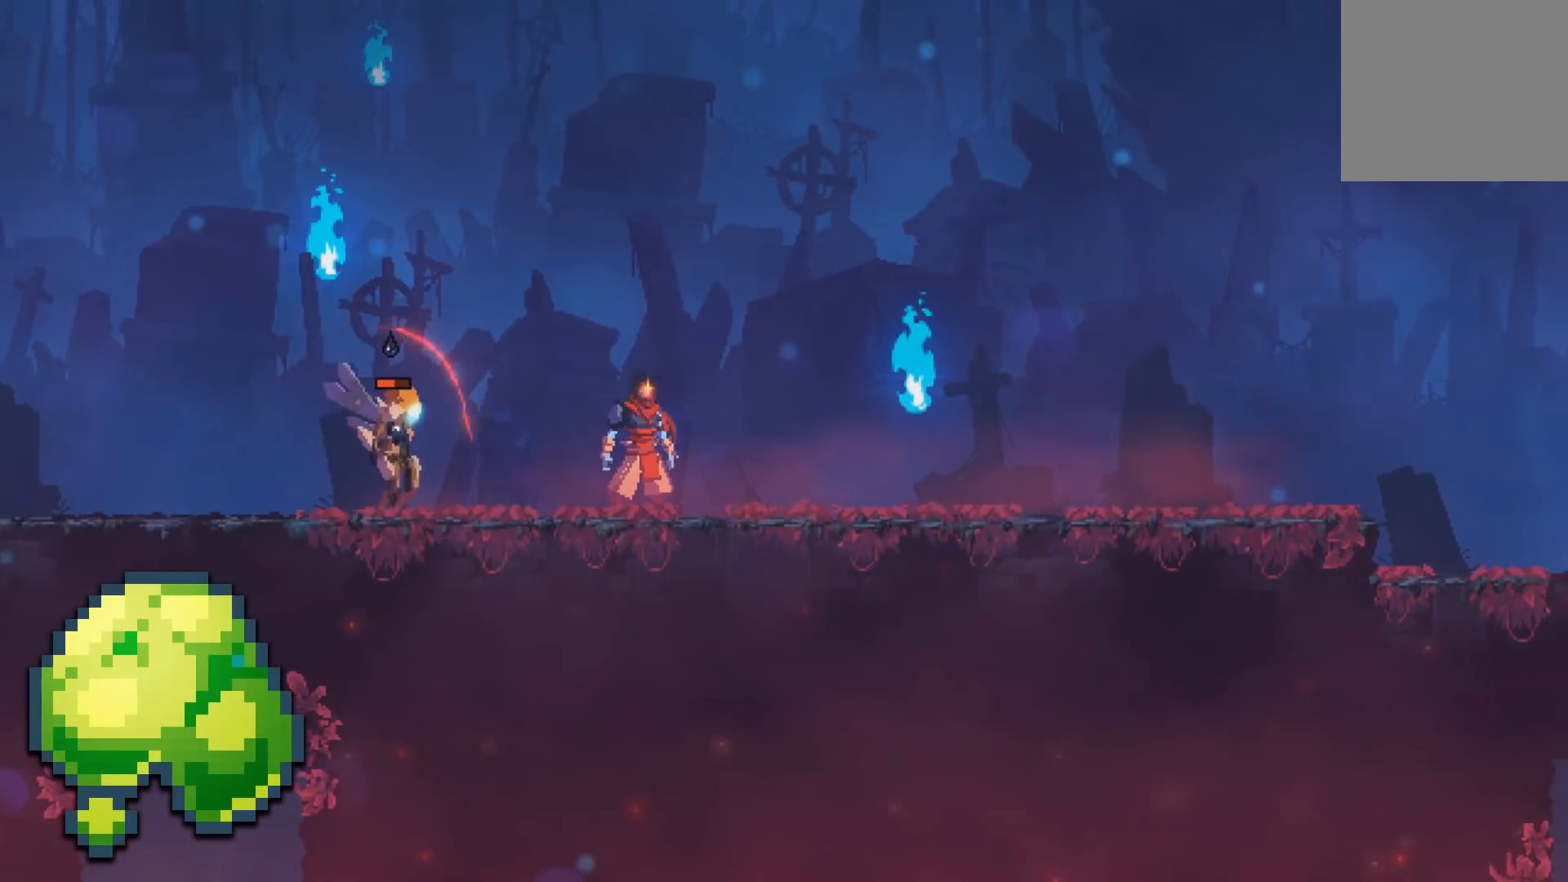
{"buttons": [], "events": []}
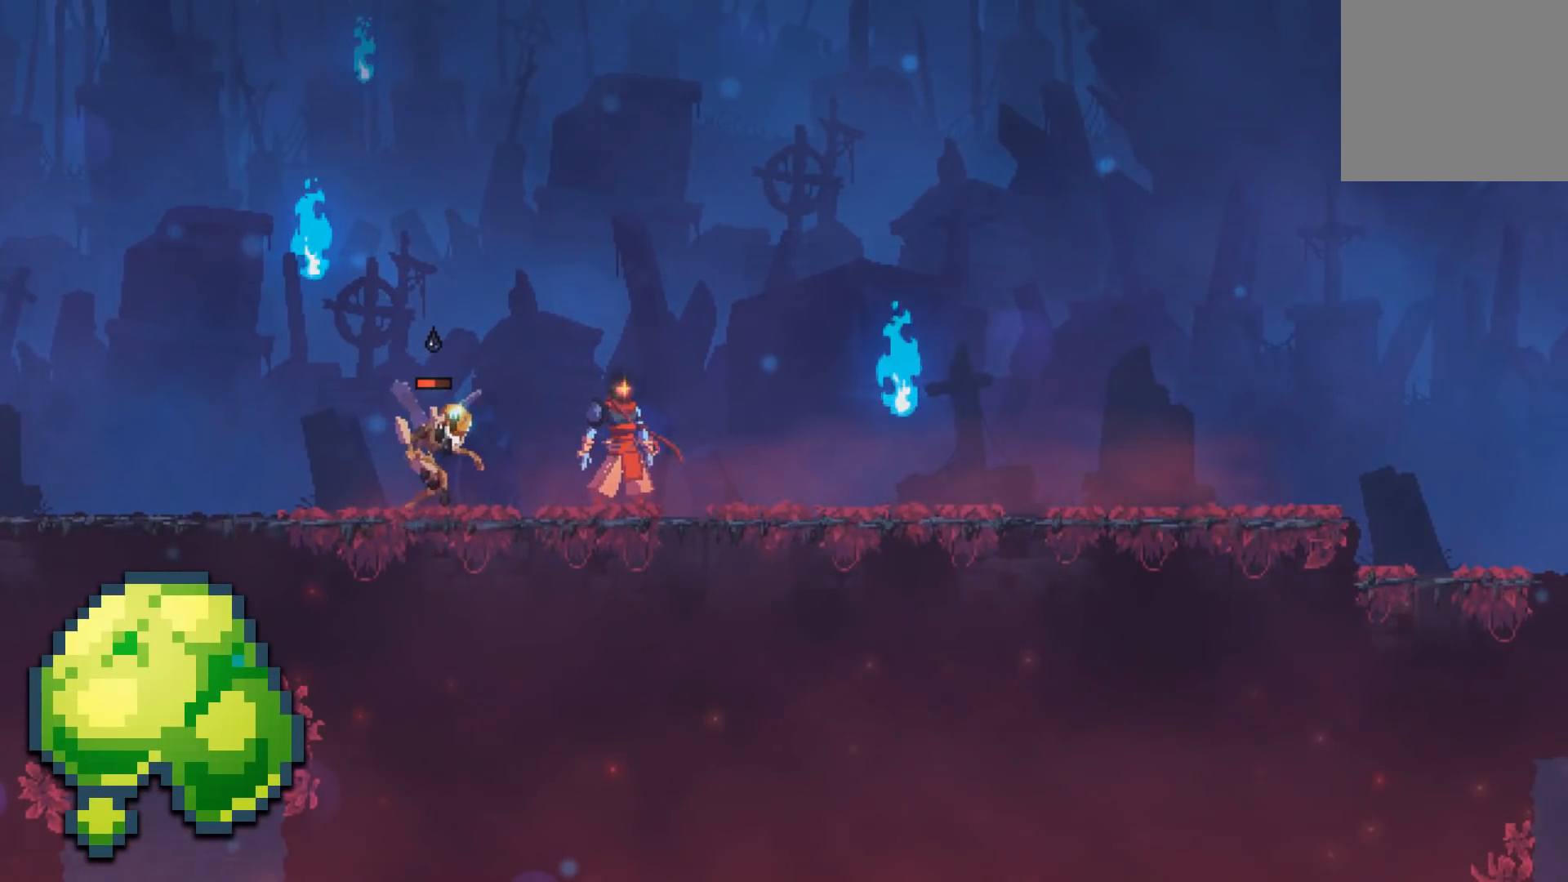
{"buttons": [], "events": []}
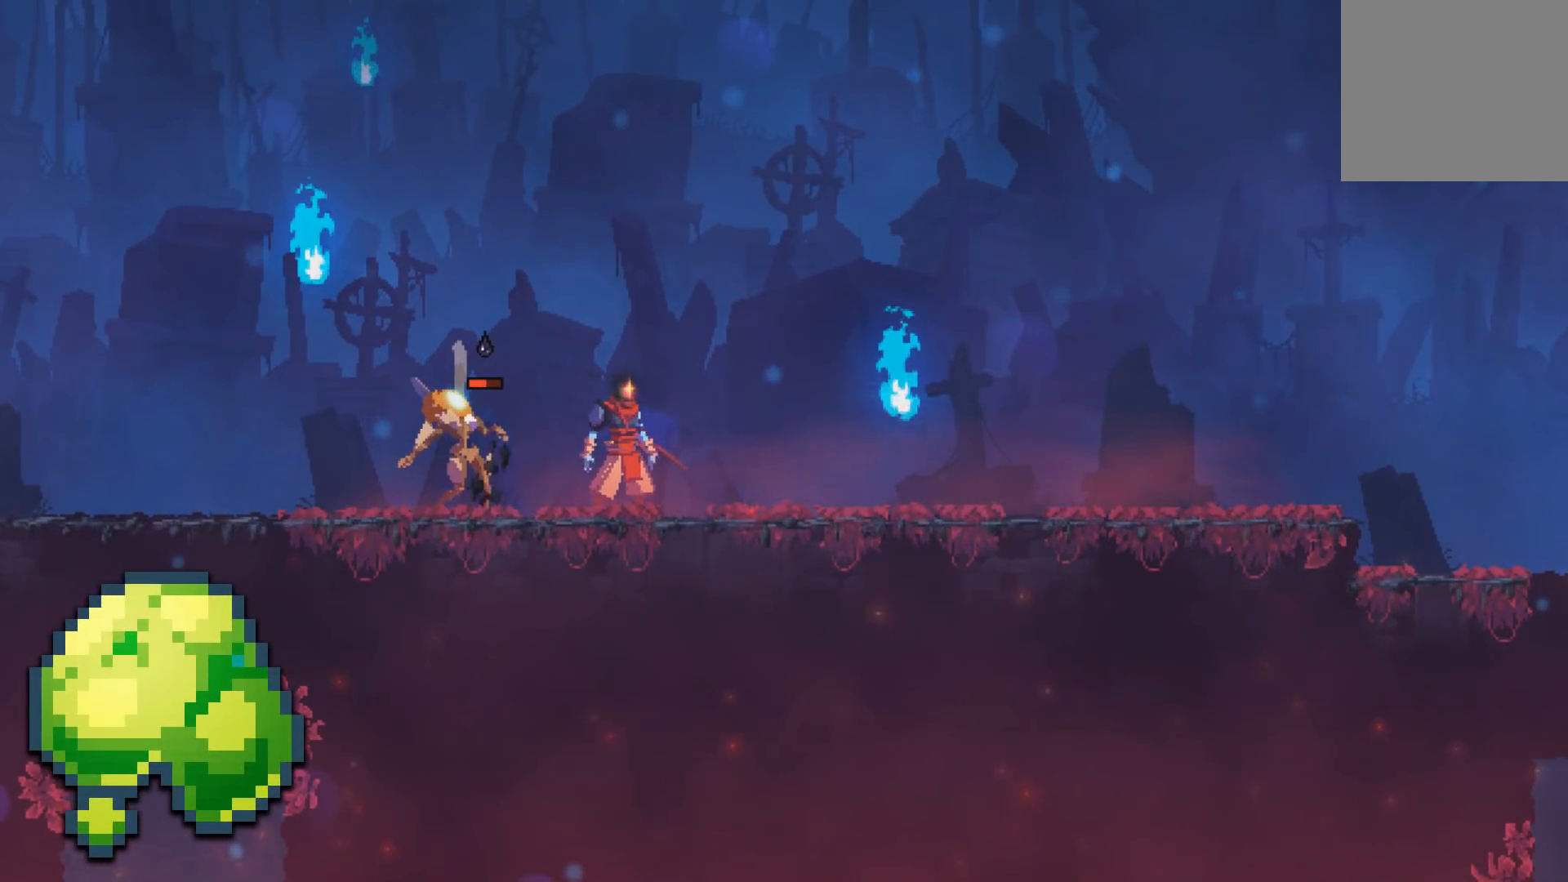
{"buttons": [], "events": [[67, "DPAD_RIGHT", "down"], [300, "DPAD_RIGHT", "up"]]}
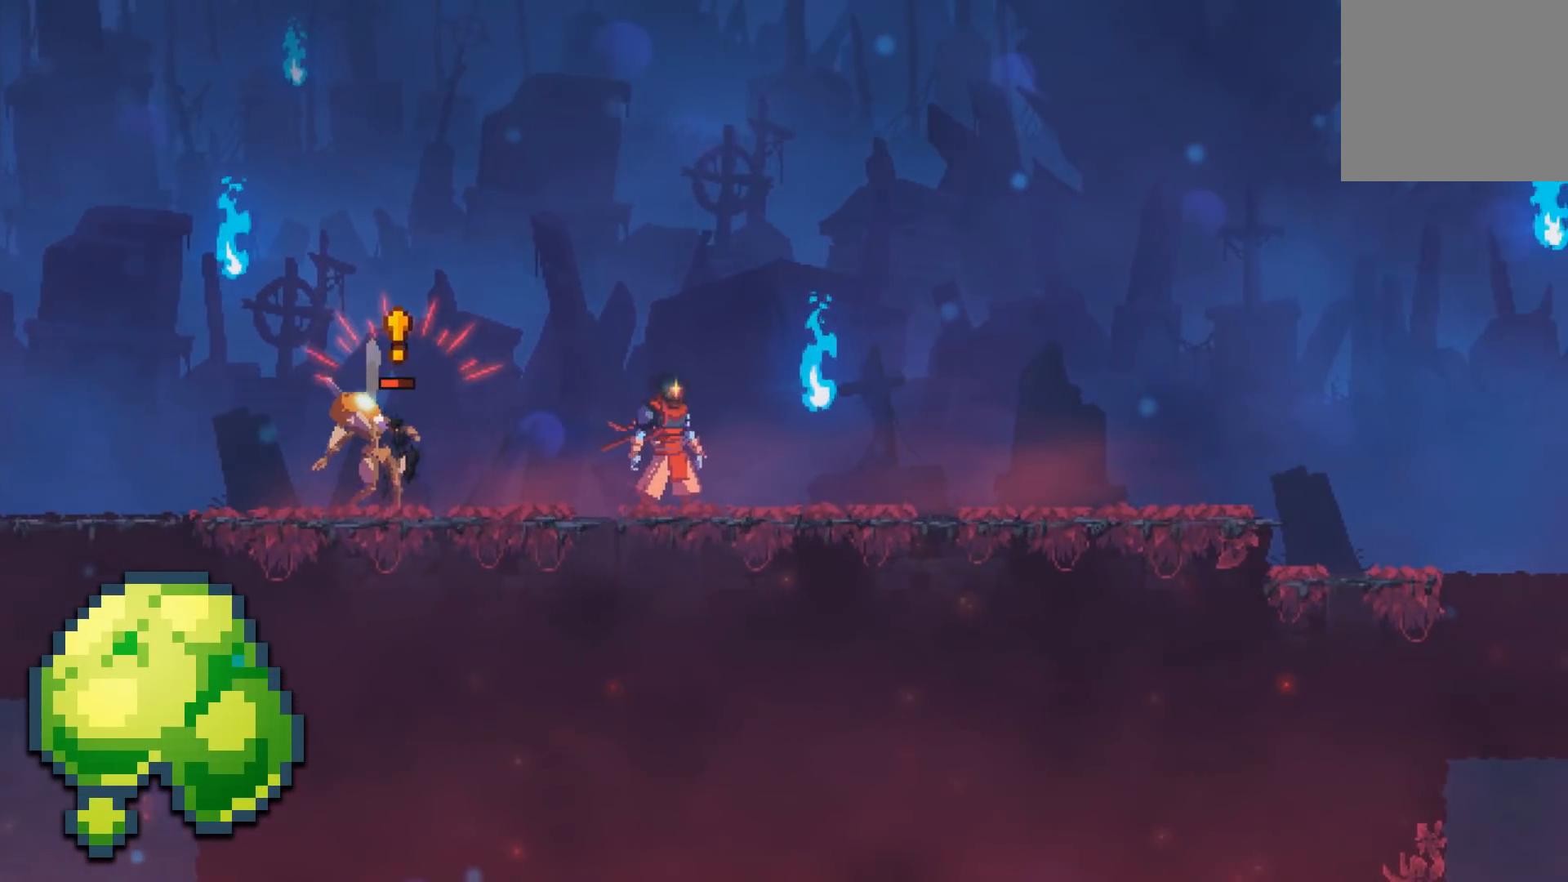
{"buttons": [], "events": []}
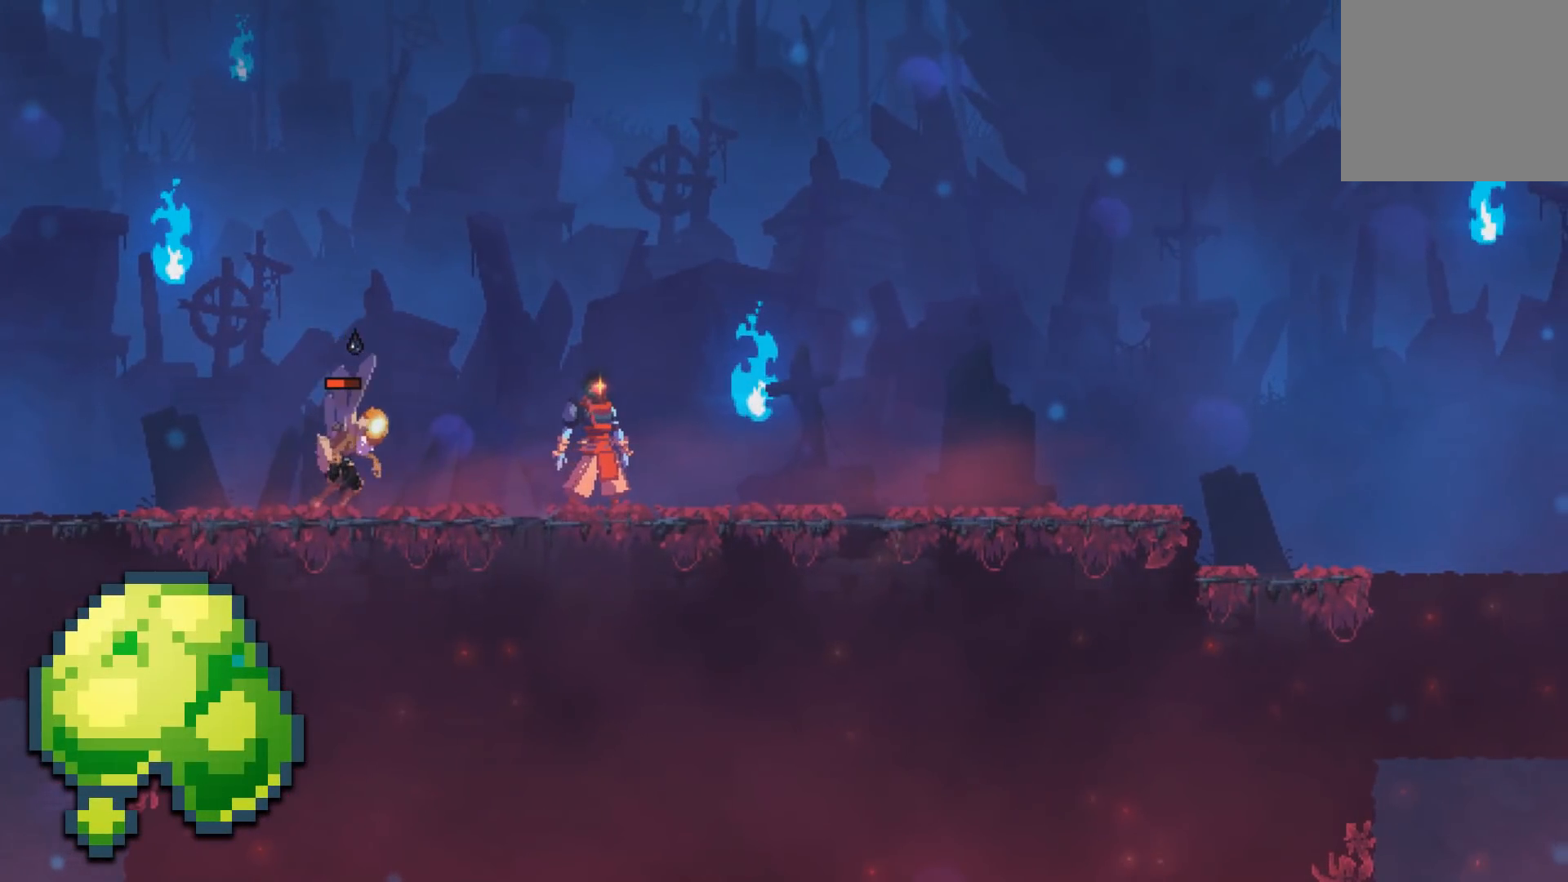
{"buttons": [], "events": []}
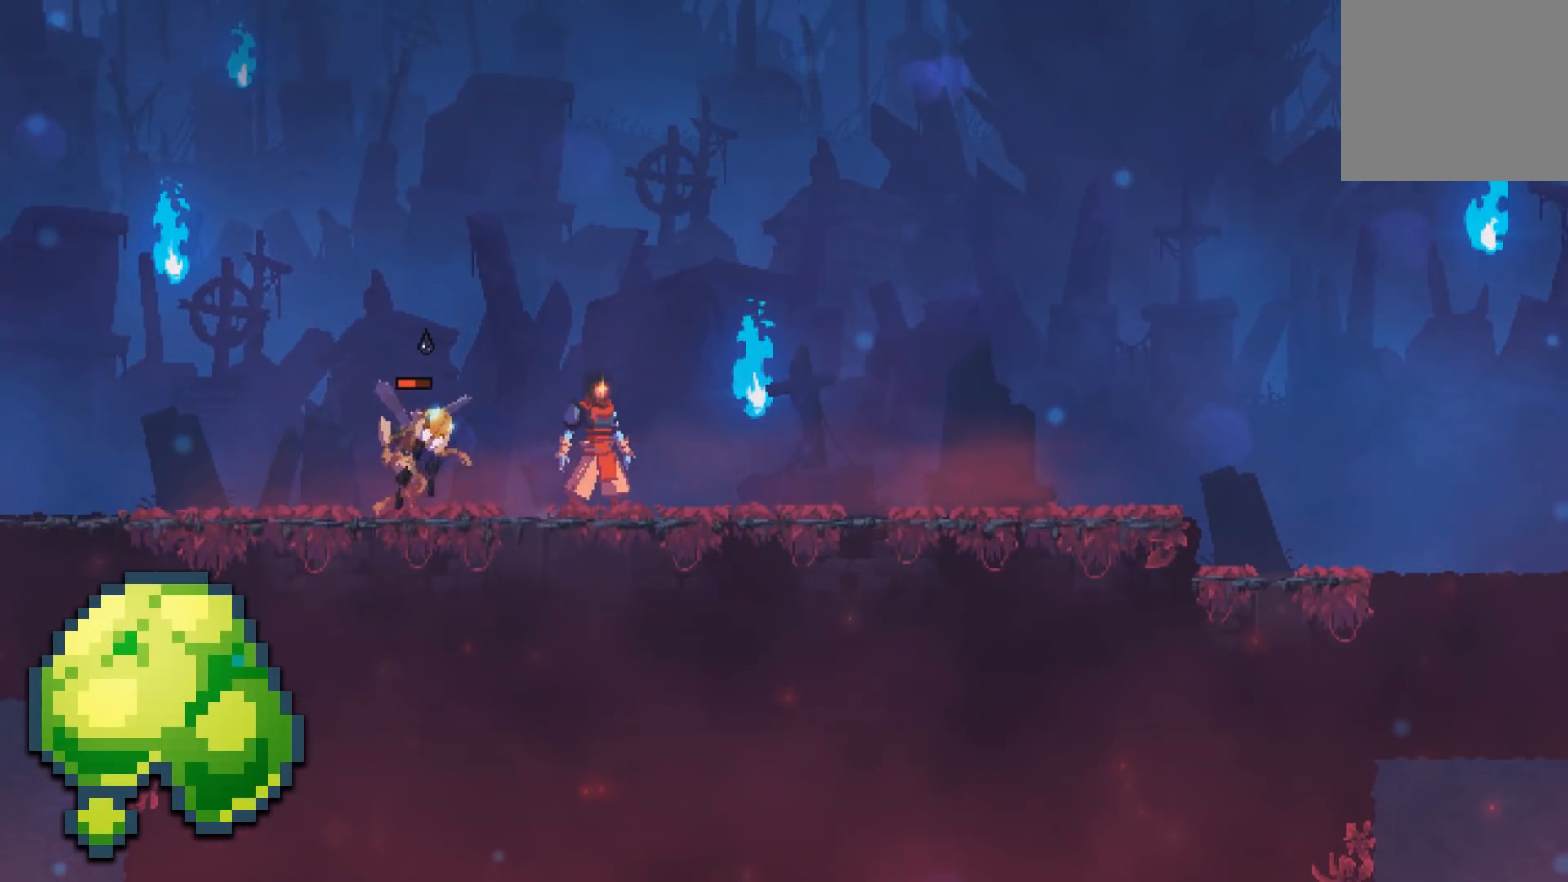
{"buttons": ["DPAD_RIGHT"], "events": [[417, "DPAD_RIGHT", "down"]]}
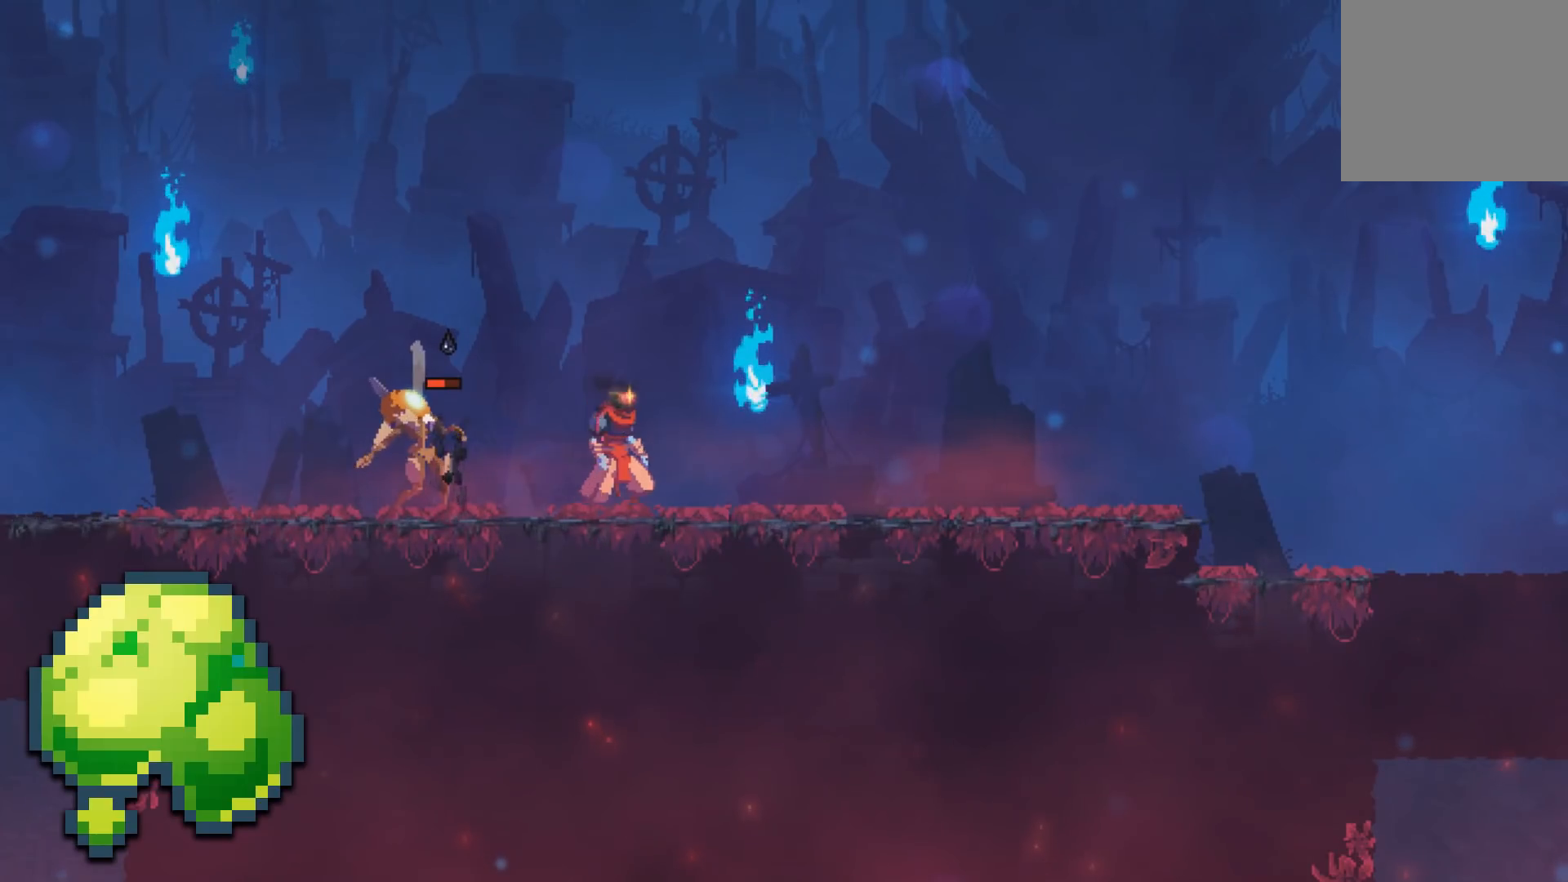
{"buttons": [], "events": [[83, "DPAD_RIGHT", "up"]]}
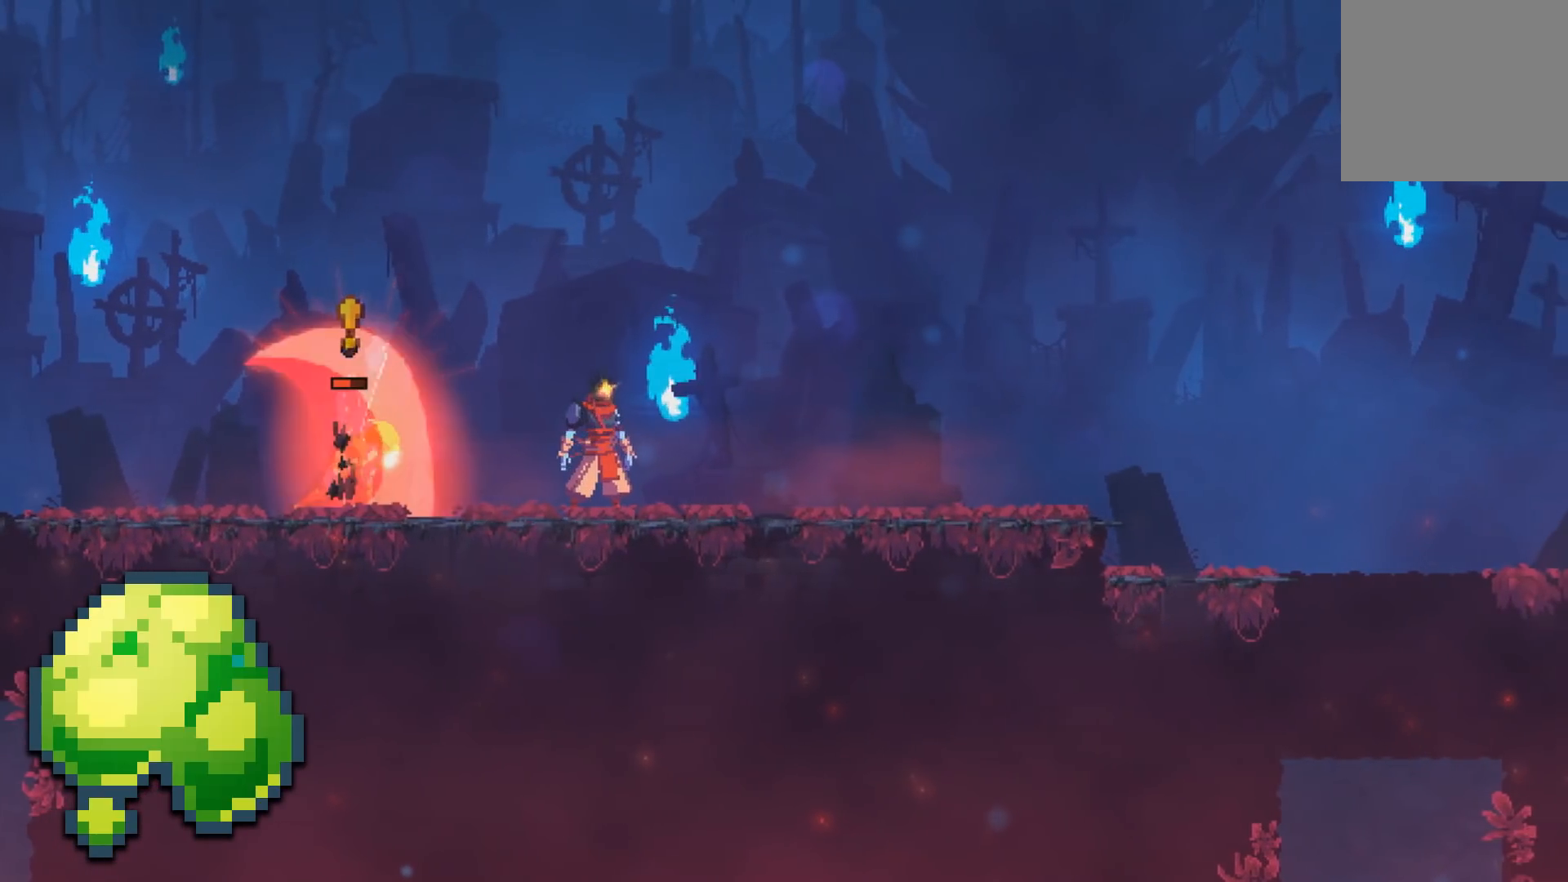
{"buttons": [], "events": []}
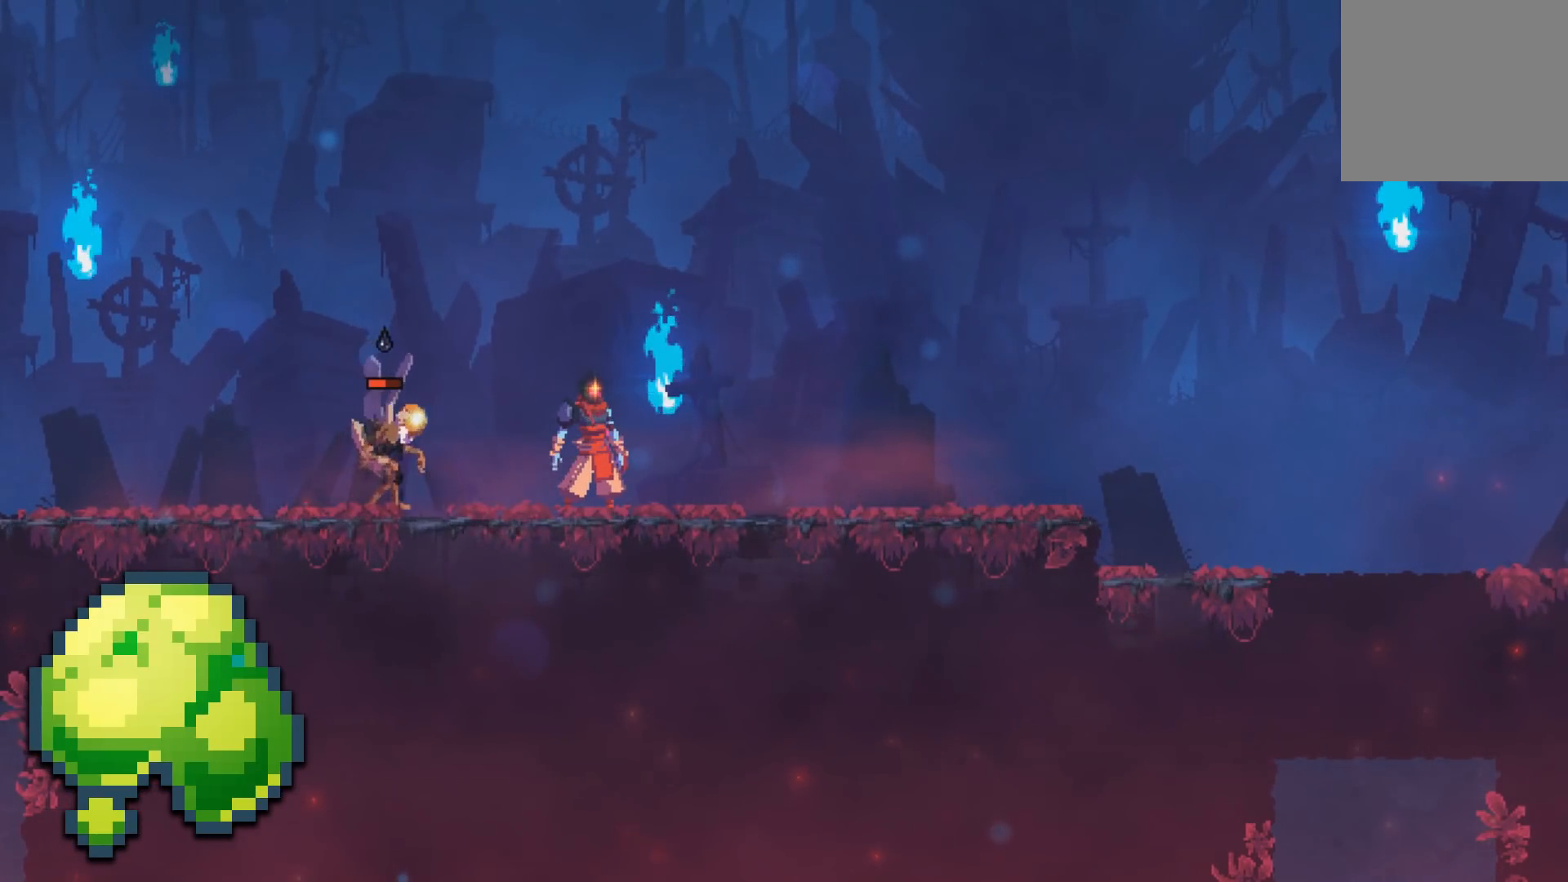
{"buttons": [], "events": []}
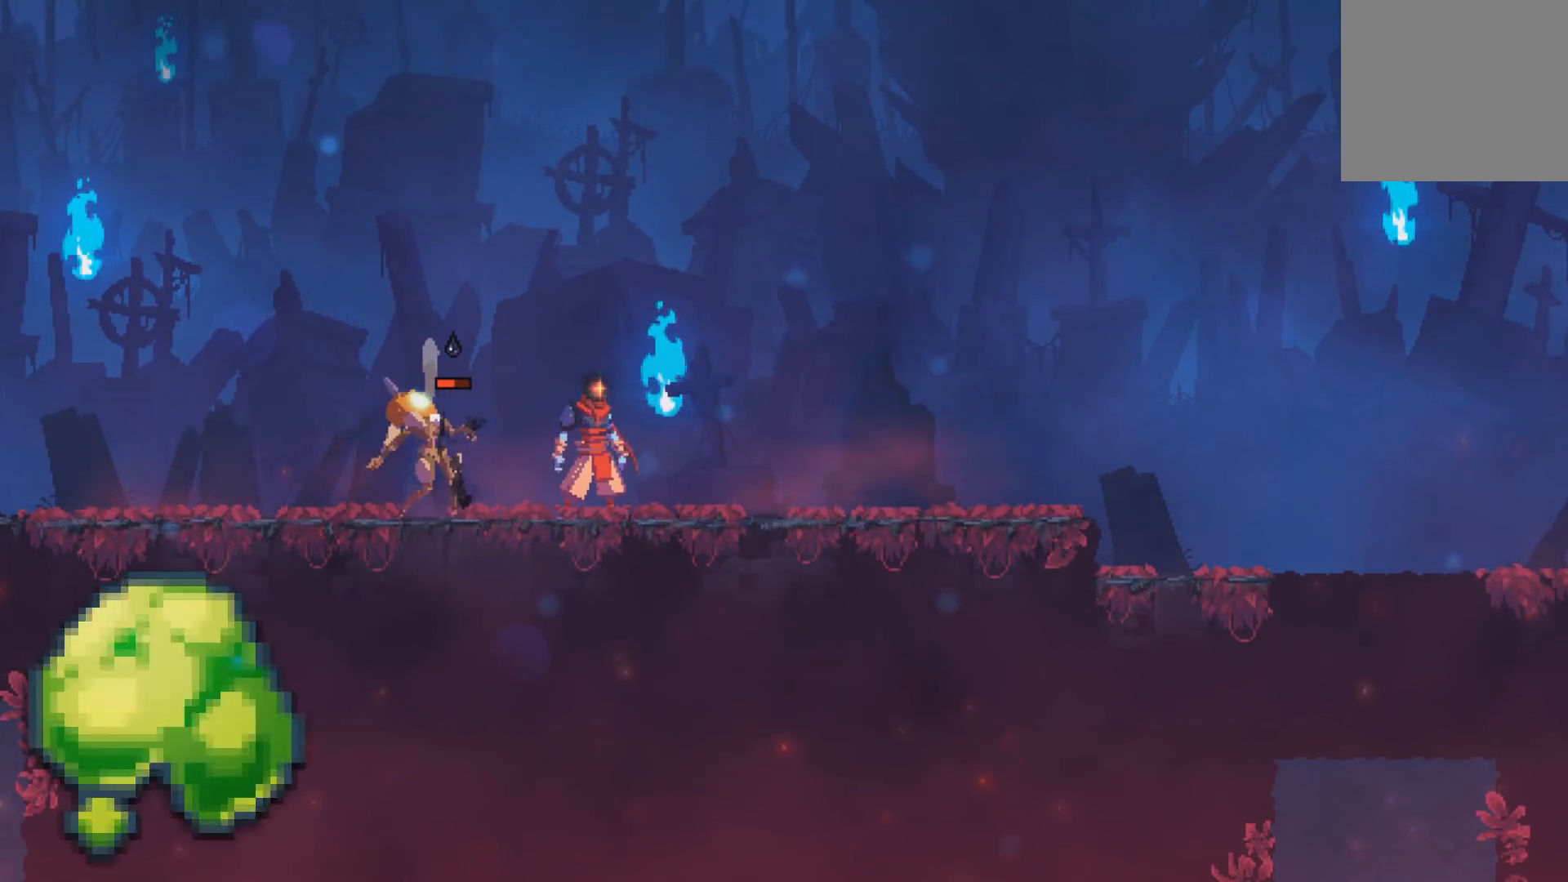
{"buttons": [], "events": [[250, "DPAD_RIGHT", "down"], [417, "DPAD_RIGHT", "up"]]}